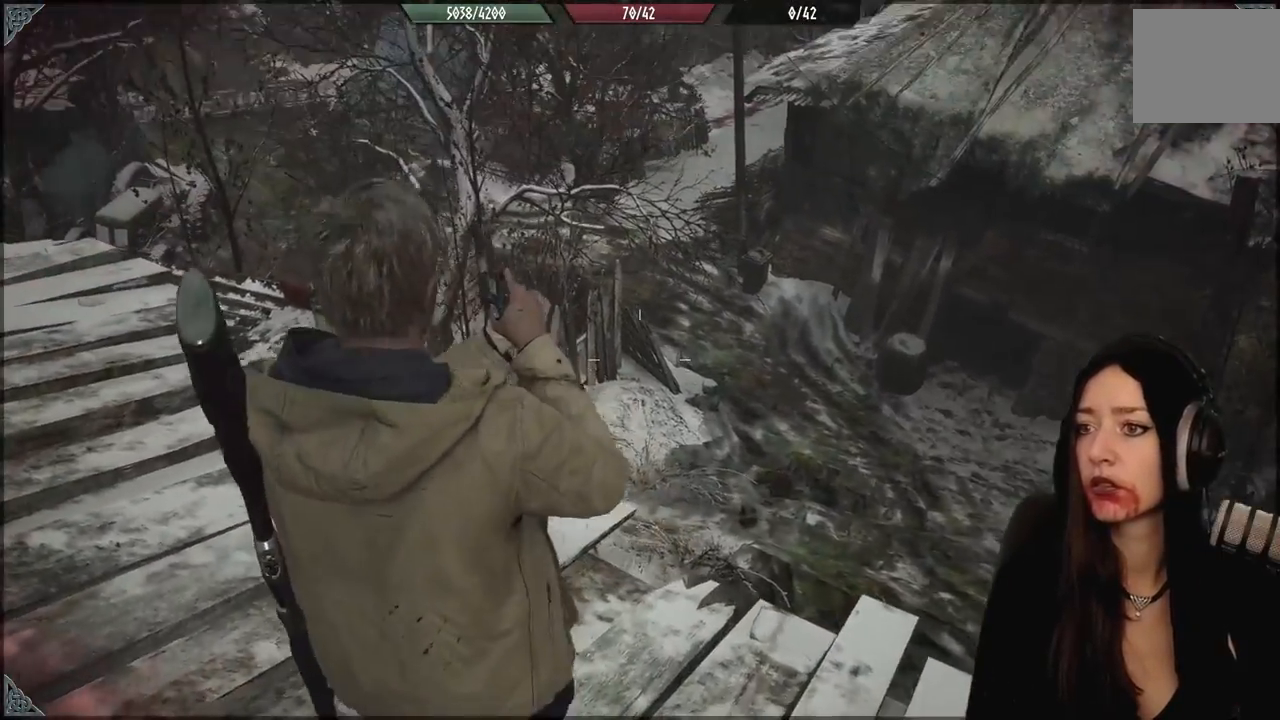
Gameplay with a controller (Xbox layout); each line is a JSON object with the inputs held at the frame after it (dt_ms = milliseconds from this image to that frame). "events" lists button and stick changes between this image and that frame as [ms after this image, input, new state], when the widget could be followed in between. Not read: Z.
{"dt_ms": 500, "buttons": [], "left_stick": "center", "right_stick": "center", "events": []}
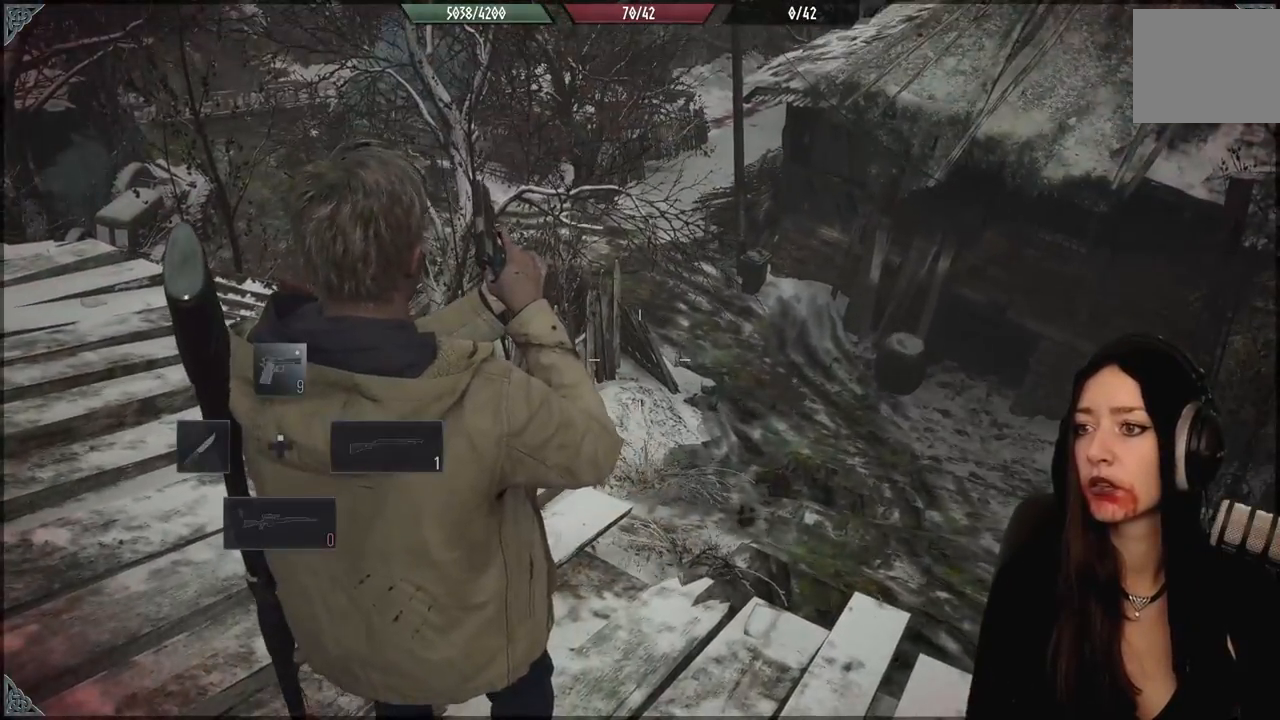
{"dt_ms": 500, "buttons": ["L2"], "left_stick": "right", "right_stick": "center", "events": [[167, "right_stick", "up-left"], [217, "left_stick", "down-right"], [300, "left_stick", "right"], [350, "L2", "down"], [433, "right_stick", "center"]]}
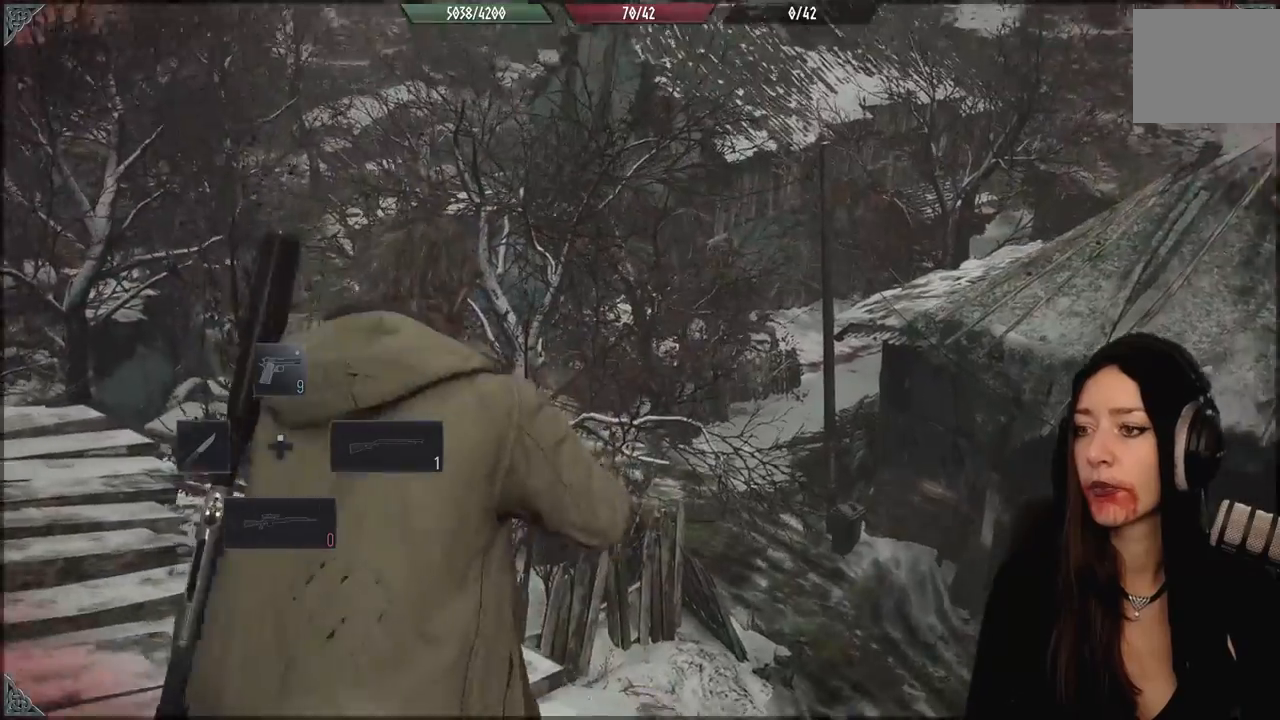
{"dt_ms": 500, "buttons": ["L2"], "left_stick": "center", "right_stick": "down-right", "events": [[33, "left_stick", "center"], [83, "right_stick", "up"], [333, "right_stick", "center"], [433, "right_stick", "down-right"]]}
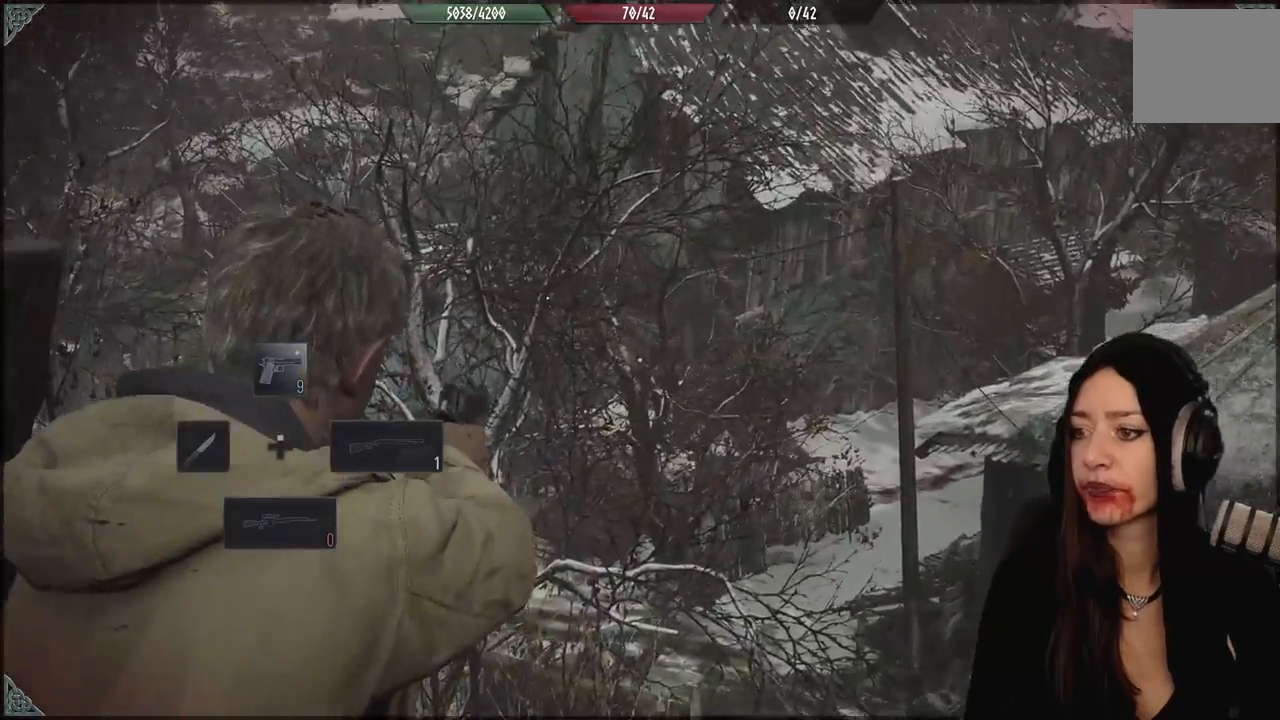
{"dt_ms": 1000, "buttons": ["L2"], "left_stick": "center", "right_stick": "center", "events": [[417, "right_stick", "center"], [433, "R2", "down"], [550, "R2", "up"]]}
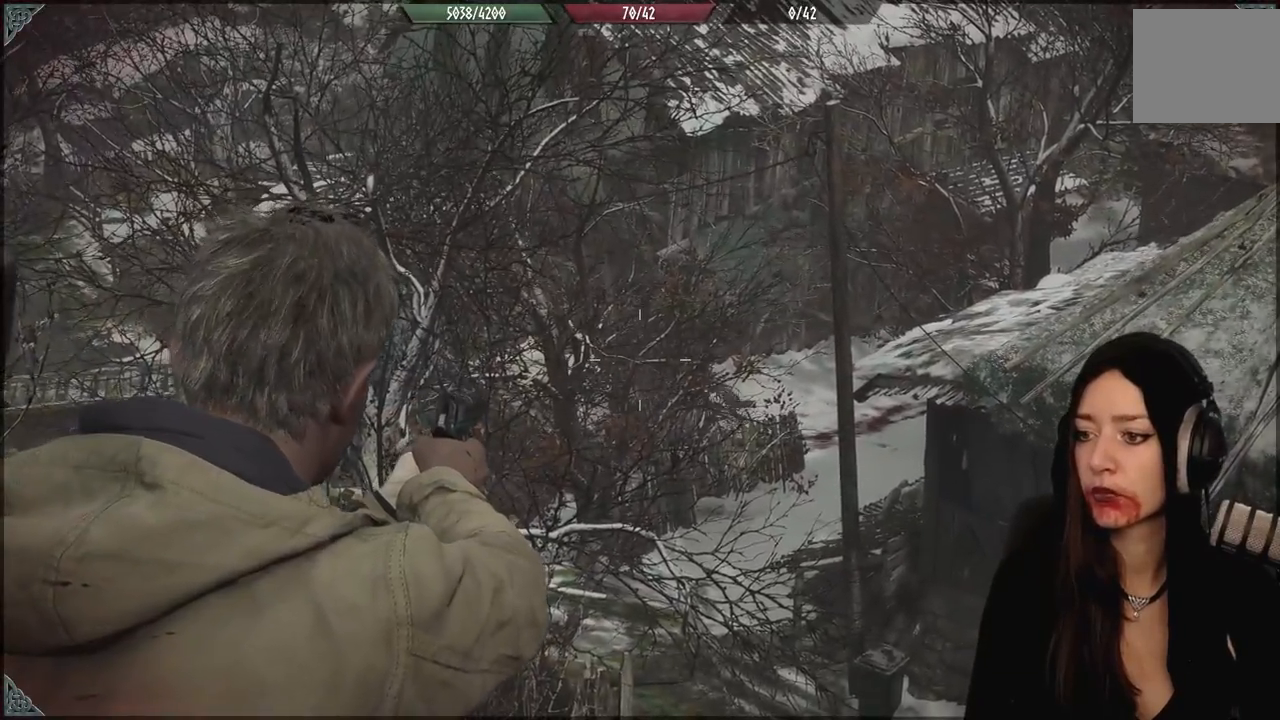
{"dt_ms": 500, "buttons": [], "left_stick": "down", "right_stick": "center", "events": [[33, "left_stick", "down"], [133, "right_stick", "down-right"], [167, "L2", "up"], [267, "right_stick", "center"]]}
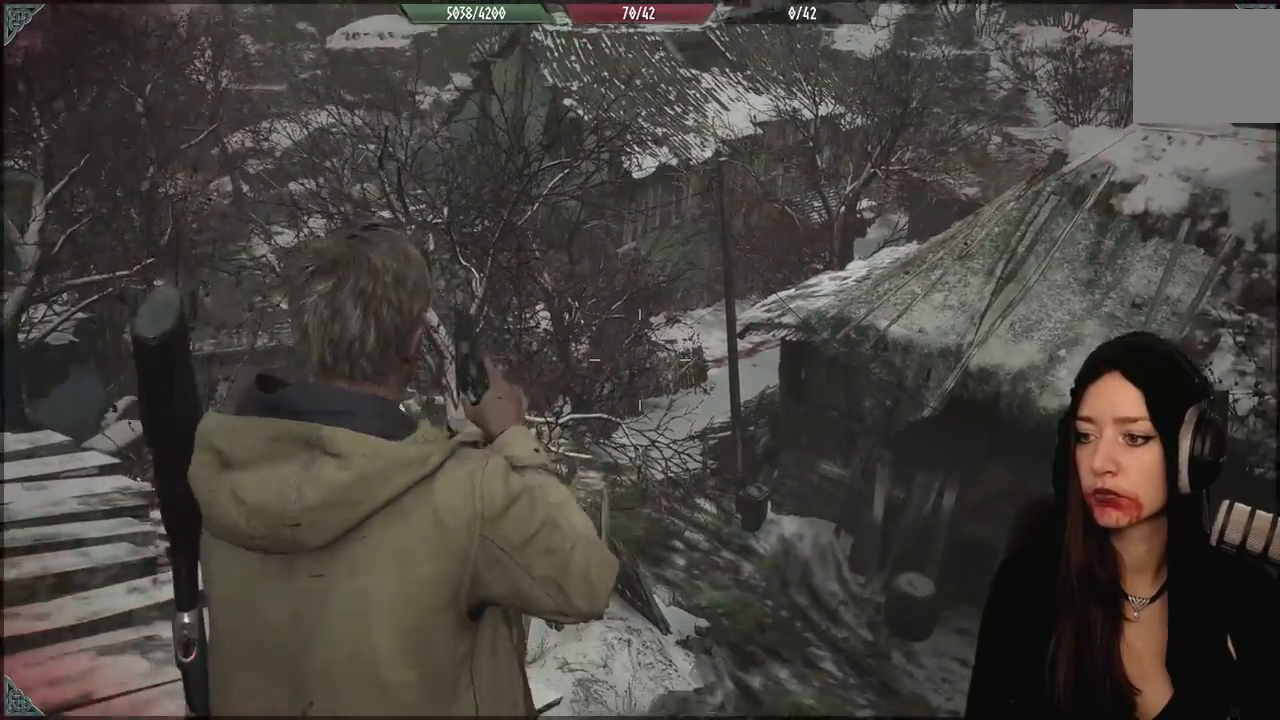
{"dt_ms": 500, "buttons": ["L2"], "left_stick": "center", "right_stick": "center", "events": [[367, "L2", "down"], [433, "left_stick", "center"]]}
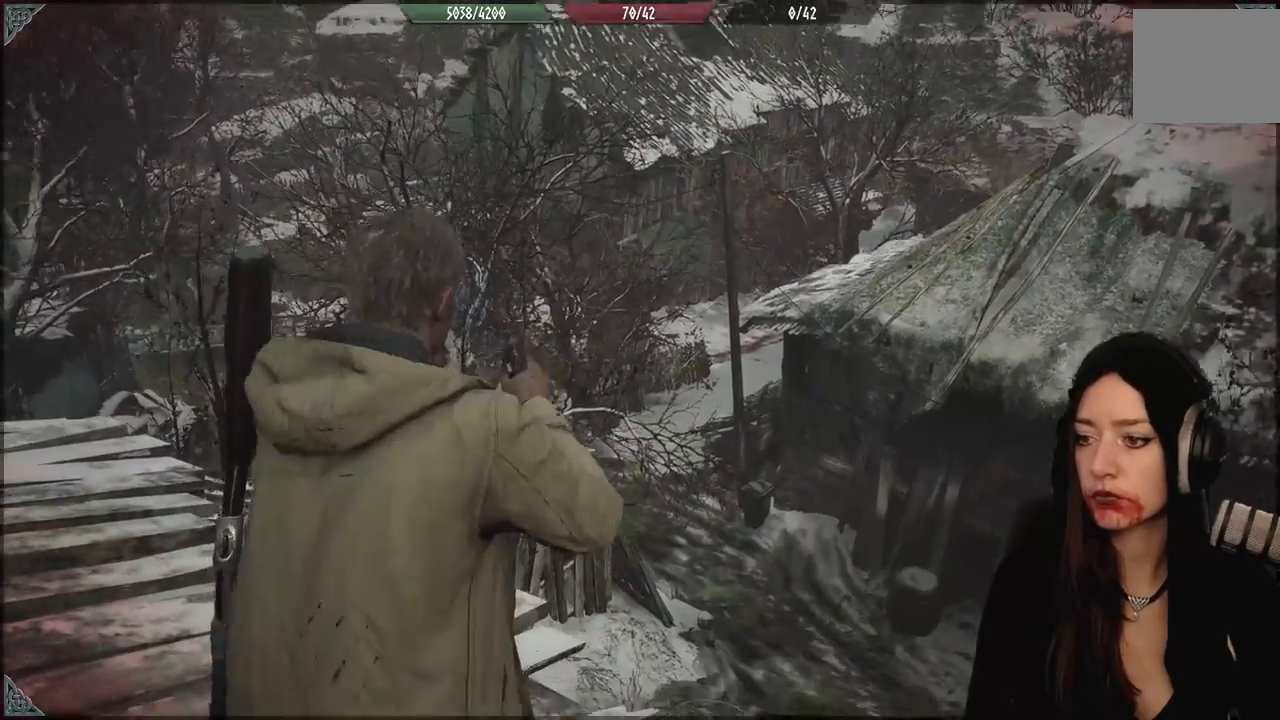
{"dt_ms": 1000, "buttons": ["L2"], "left_stick": "center", "right_stick": "center", "events": [[233, "right_stick", "up"], [367, "right_stick", "up-left"], [567, "R2", "down"], [633, "right_stick", "center"], [667, "R2", "up"], [717, "right_stick", "down-right"], [900, "right_stick", "center"]]}
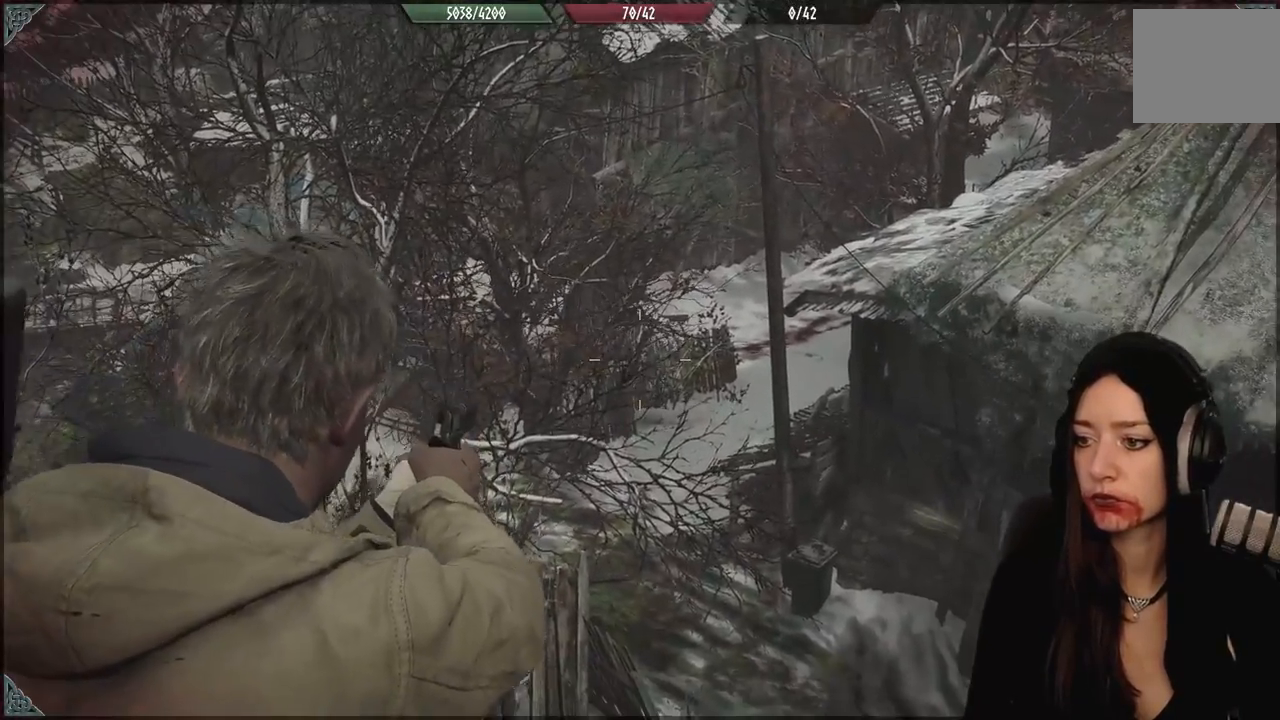
{"dt_ms": 1000, "buttons": ["L2"], "left_stick": "center", "right_stick": "center", "events": [[267, "right_stick", "up-left"], [550, "right_stick", "center"], [783, "R2", "down"], [917, "R2", "up"]]}
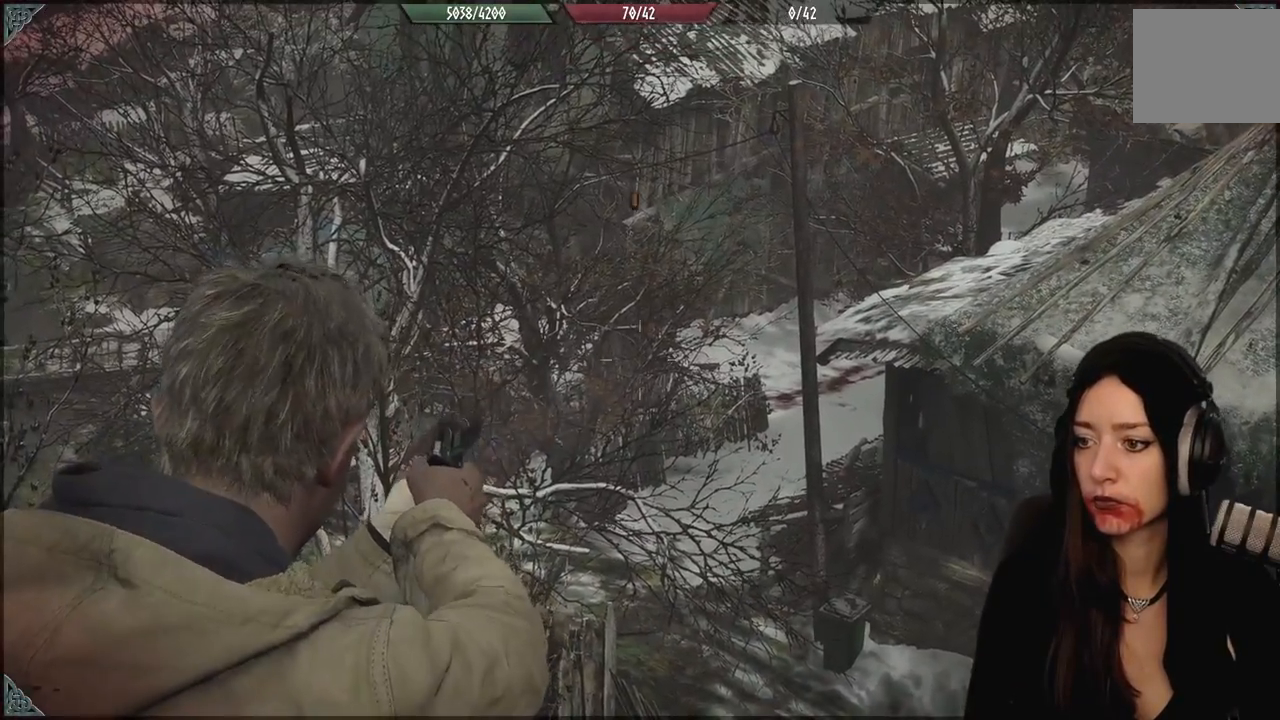
{"dt_ms": 500, "buttons": ["L2"], "left_stick": "center", "right_stick": "center", "events": [[233, "left_stick", "left"], [433, "left_stick", "center"]]}
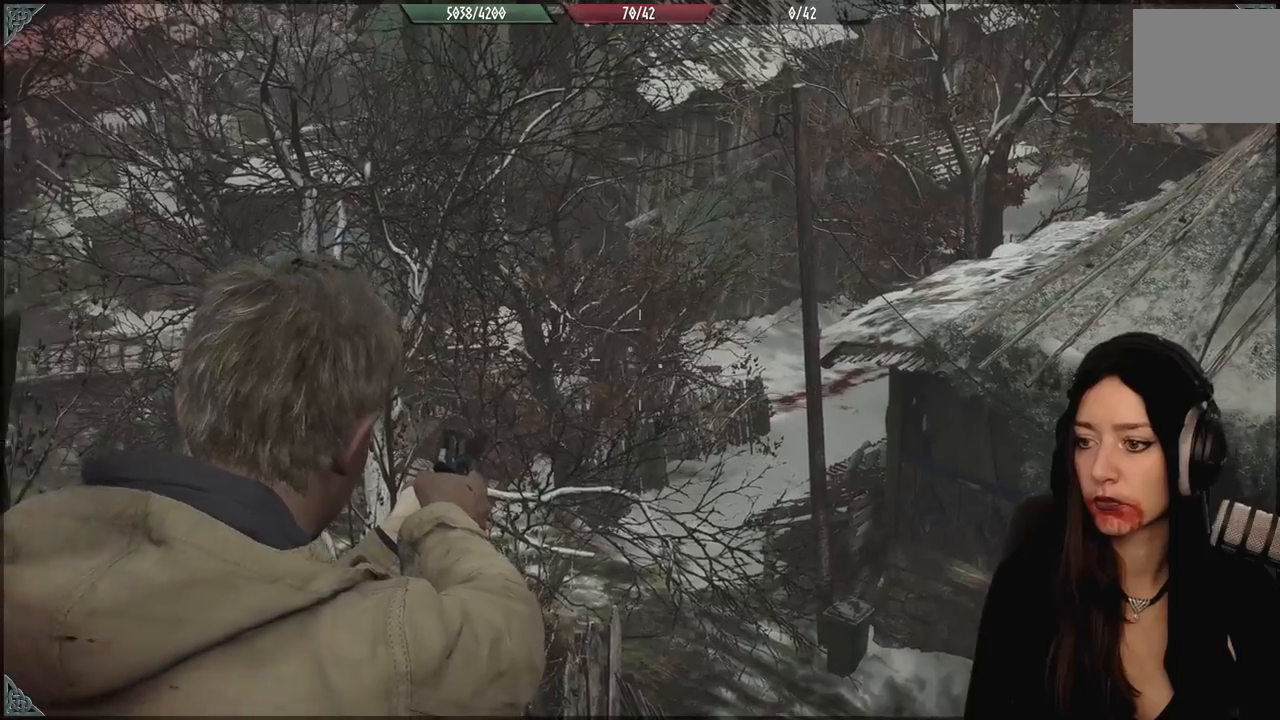
{"dt_ms": 500, "buttons": ["L2"], "left_stick": "down-left", "right_stick": "down-right", "events": [[100, "left_stick", "left"], [183, "left_stick", "center"], [267, "right_stick", "right"], [350, "right_stick", "down-right"], [400, "left_stick", "down"], [467, "left_stick", "down-left"]]}